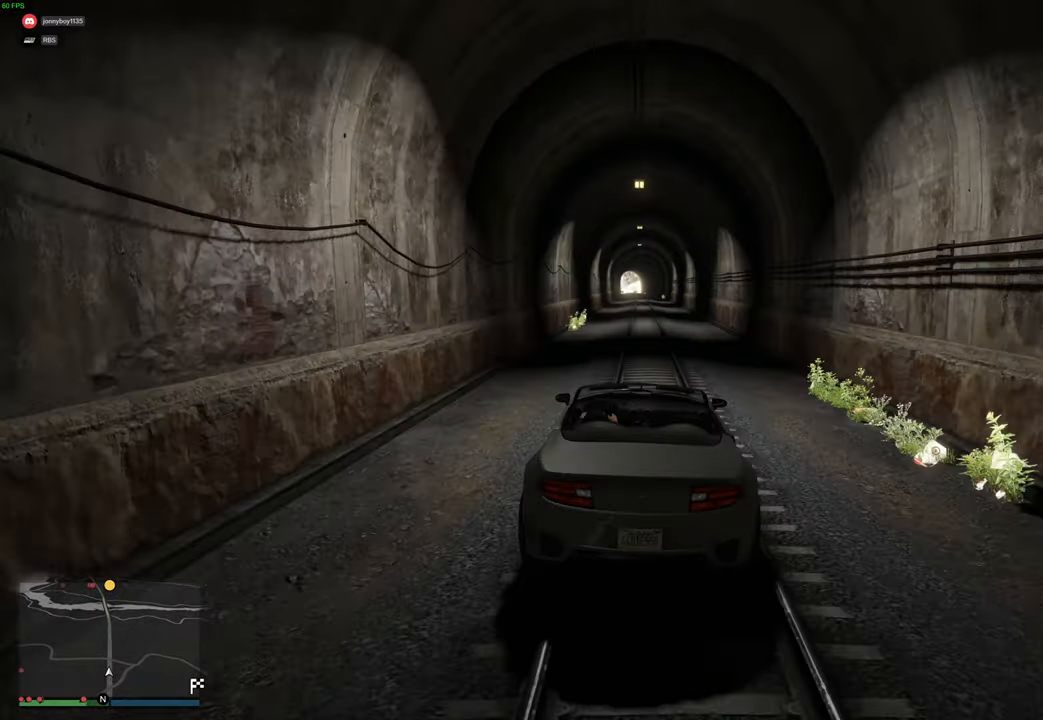
Gameplay with a controller (Xbox layout); each line is a JSON object with the inputs held at the frame after it. "events" lists button and stick changes between this image and that frame as [ms after this image, input, new state], when the widget could be followed in between.
{"buttons": ["R2"], "left_stick": "center", "right_stick": "center", "events": [[66, "left_stick", "center"]]}
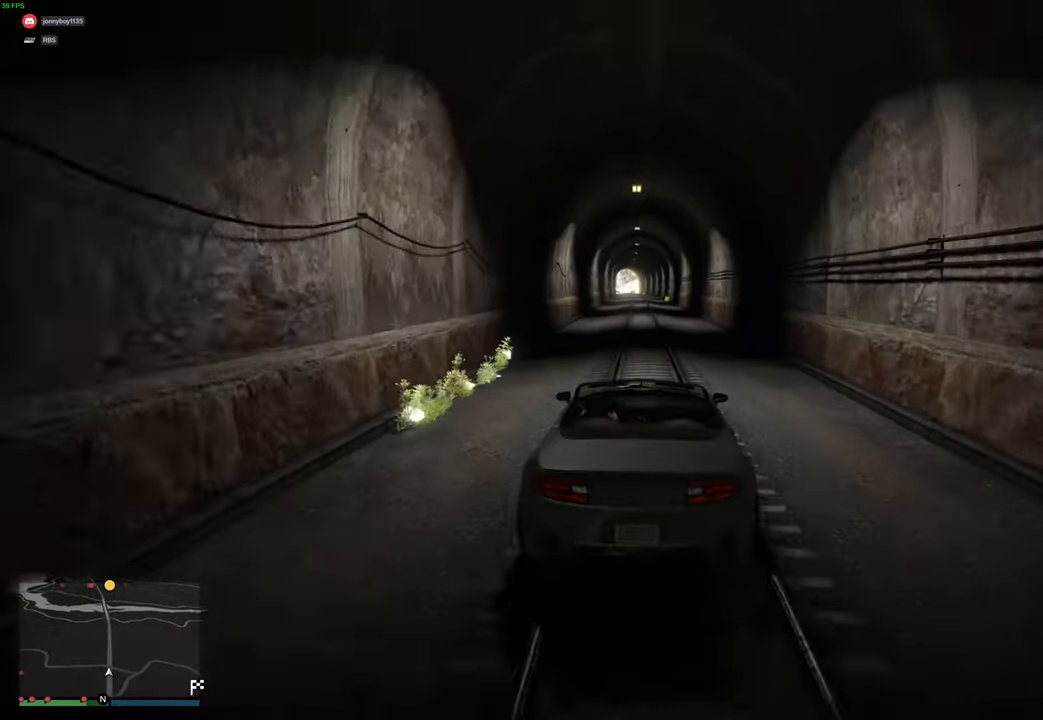
{"buttons": ["R2"], "left_stick": "center", "right_stick": "center", "events": [[100, "left_stick", "up-left"], [200, "left_stick", "center"]]}
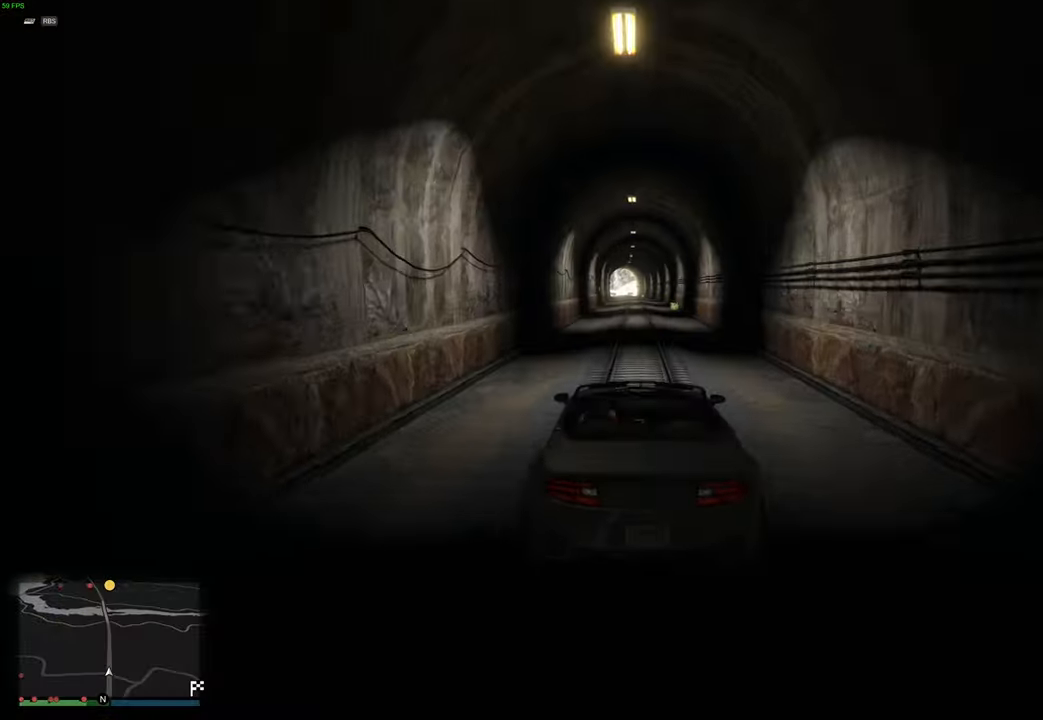
{"buttons": ["R2"], "left_stick": "center", "right_stick": "center", "events": [[33, "left_stick", "right"], [116, "left_stick", "center"]]}
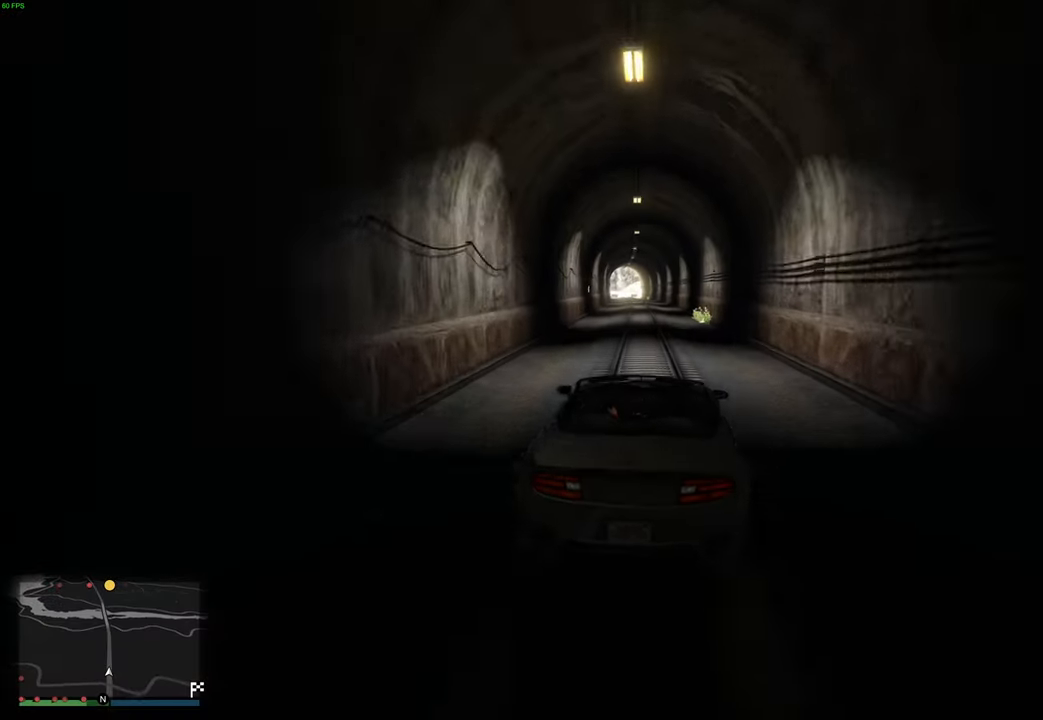
{"buttons": ["R2"], "left_stick": "center", "right_stick": "center", "events": [[66, "left_stick", "up-left"], [133, "left_stick", "center"]]}
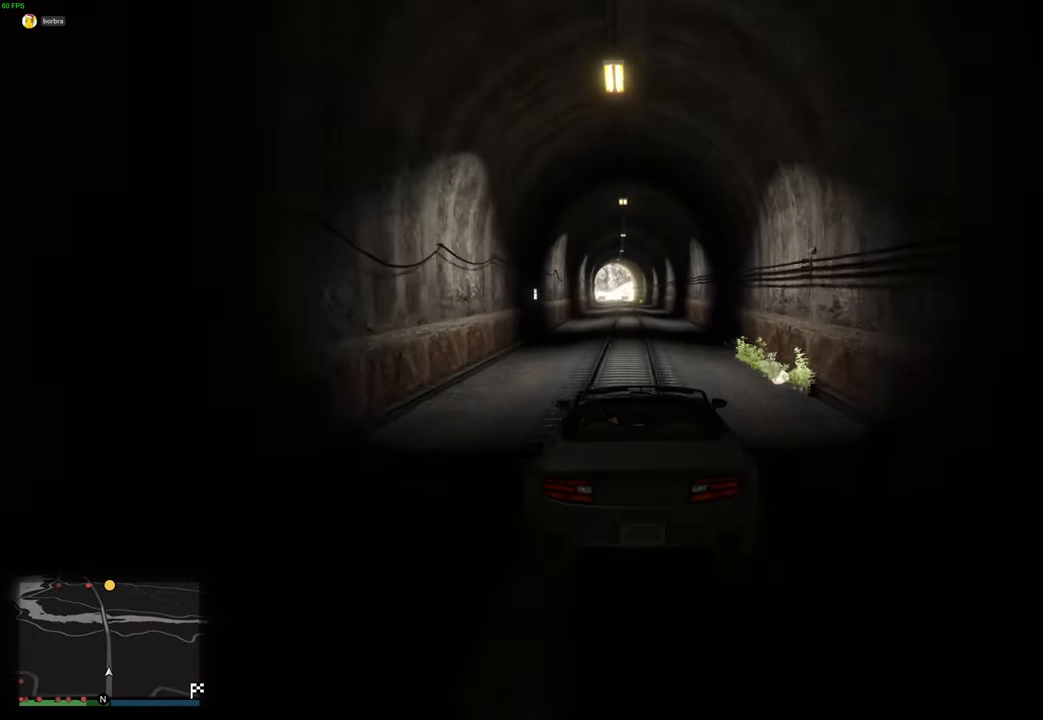
{"buttons": ["R2"], "left_stick": "center", "right_stick": "center", "events": [[66, "left_stick", "up-left"], [133, "left_stick", "center"]]}
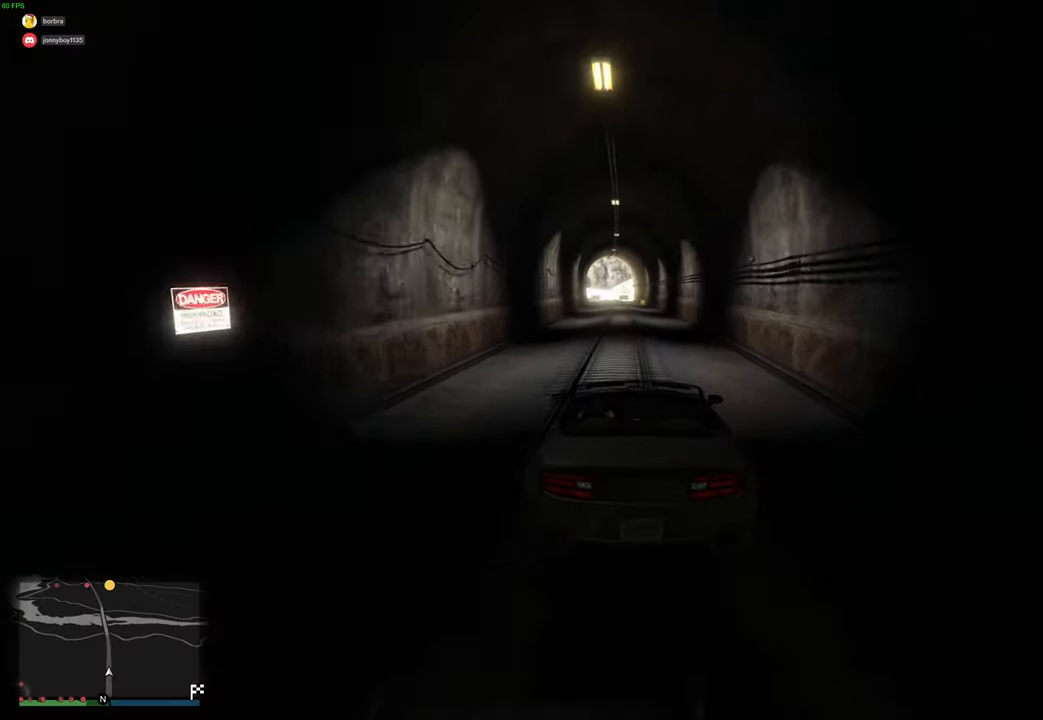
{"buttons": ["R2"], "left_stick": "left", "right_stick": "center", "events": [[83, "left_stick", "left"], [150, "left_stick", "center"], [500, "left_stick", "left"]]}
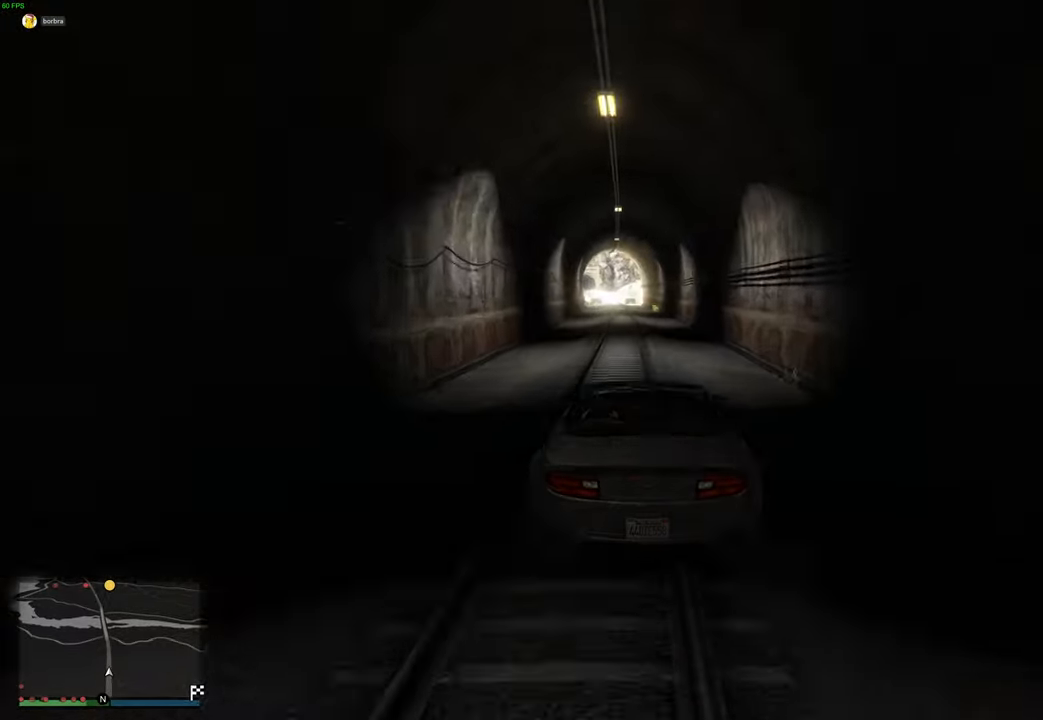
{"buttons": ["R2"], "left_stick": "up-left", "right_stick": "center", "events": [[66, "left_stick", "center"], [300, "left_stick", "left"], [383, "left_stick", "center"], [483, "left_stick", "up-left"]]}
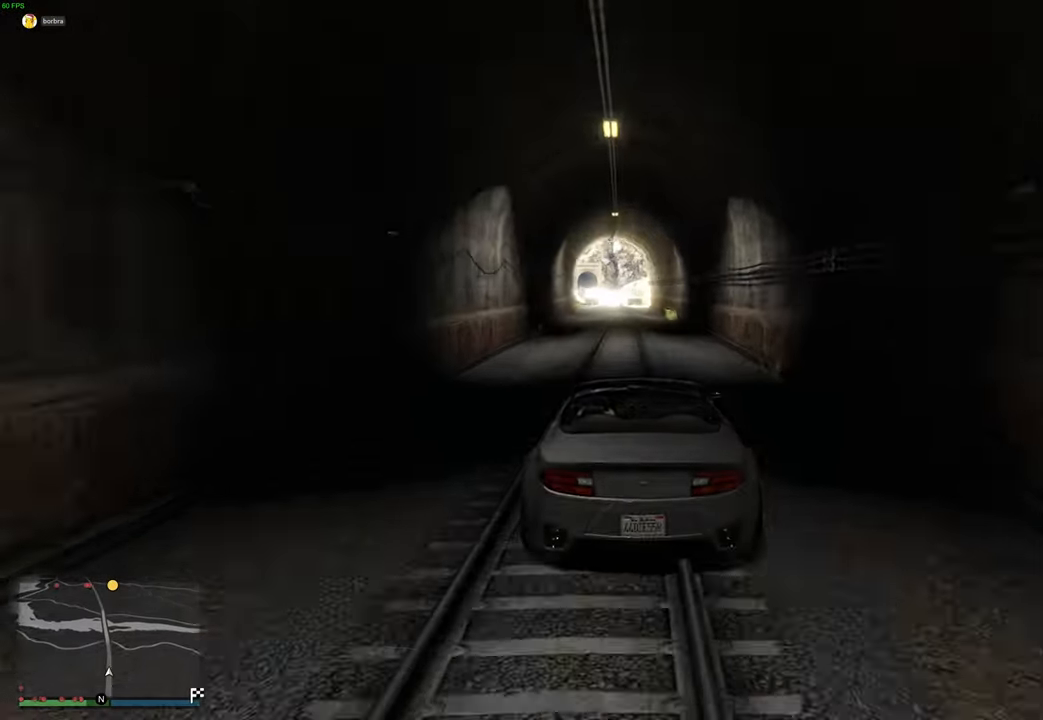
{"buttons": ["R2"], "left_stick": "center", "right_stick": "center", "events": [[66, "left_stick", "center"], [150, "left_stick", "up-left"], [250, "left_stick", "center"], [350, "left_stick", "right"], [450, "left_stick", "center"]]}
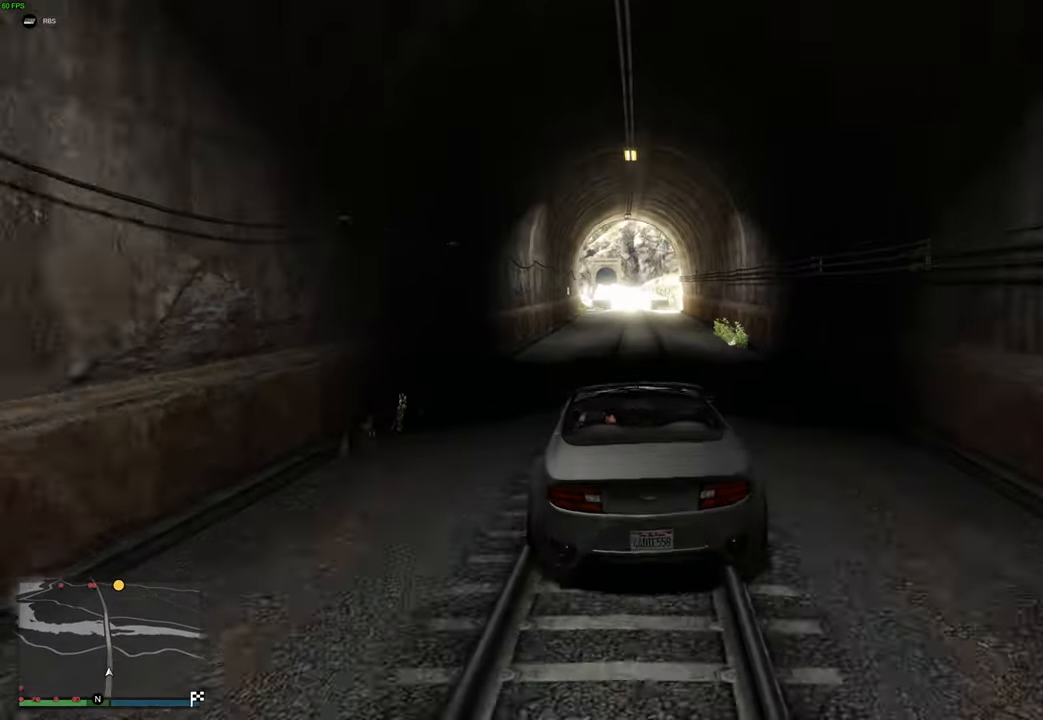
{"buttons": ["R2"], "left_stick": "center", "right_stick": "center", "events": [[233, "left_stick", "up-left"], [300, "left_stick", "center"]]}
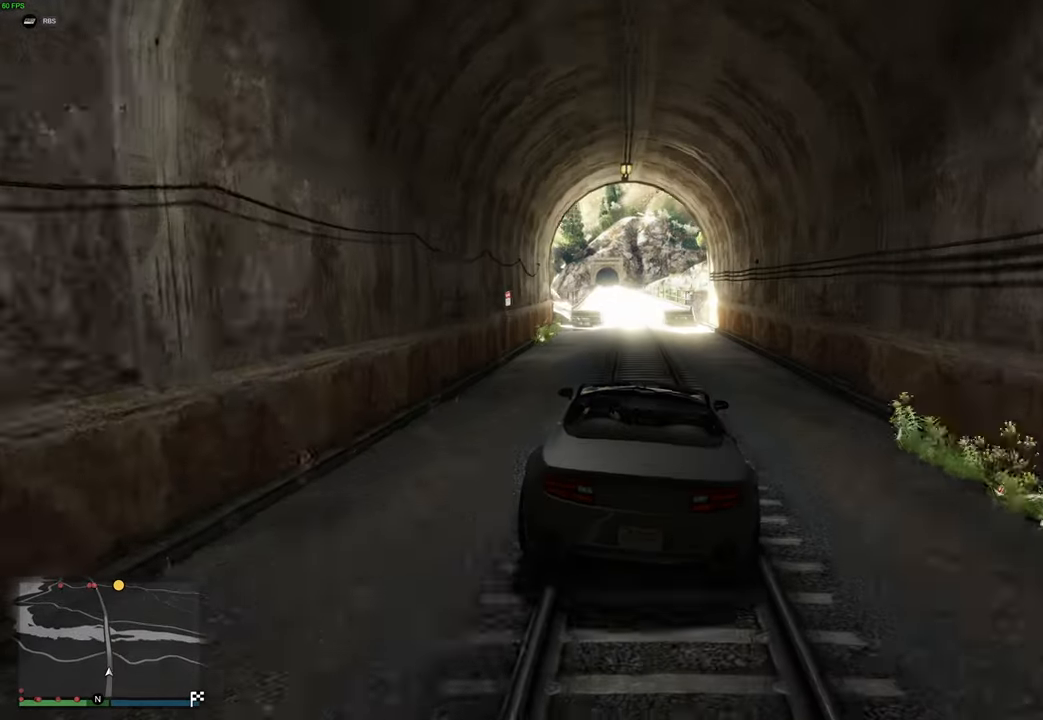
{"buttons": ["R2"], "left_stick": "center", "right_stick": "center", "events": [[133, "left_stick", "up-left"], [216, "left_stick", "center"]]}
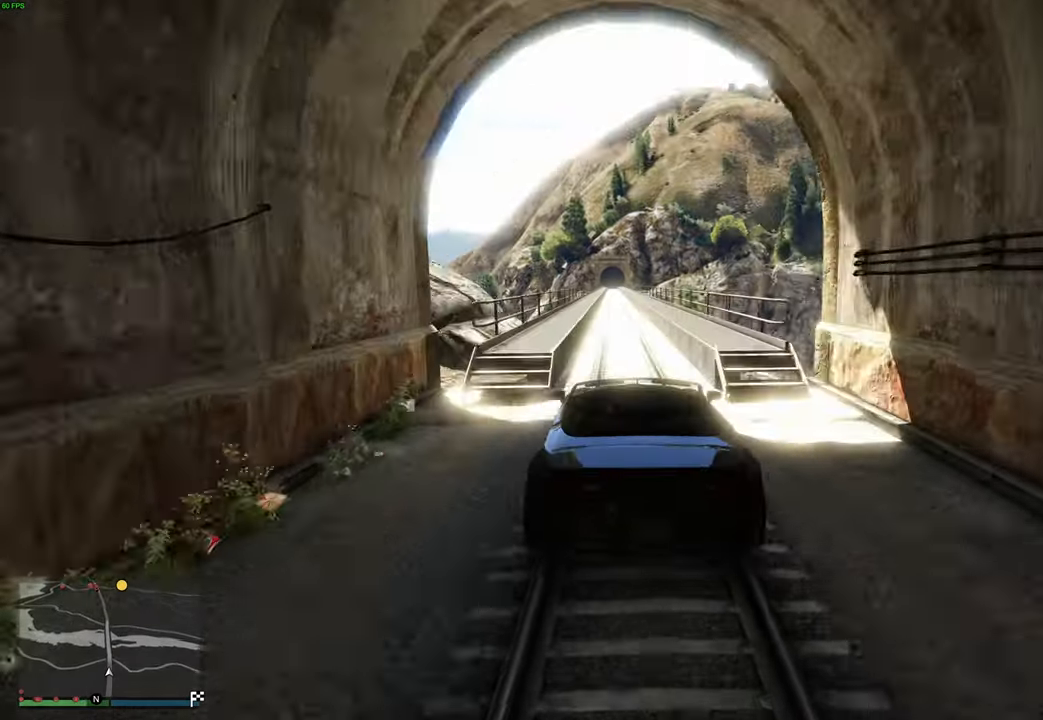
{"buttons": ["R2"], "left_stick": "up-left", "right_stick": "center", "events": [[83, "left_stick", "right"], [150, "left_stick", "center"], [416, "left_stick", "up-left"]]}
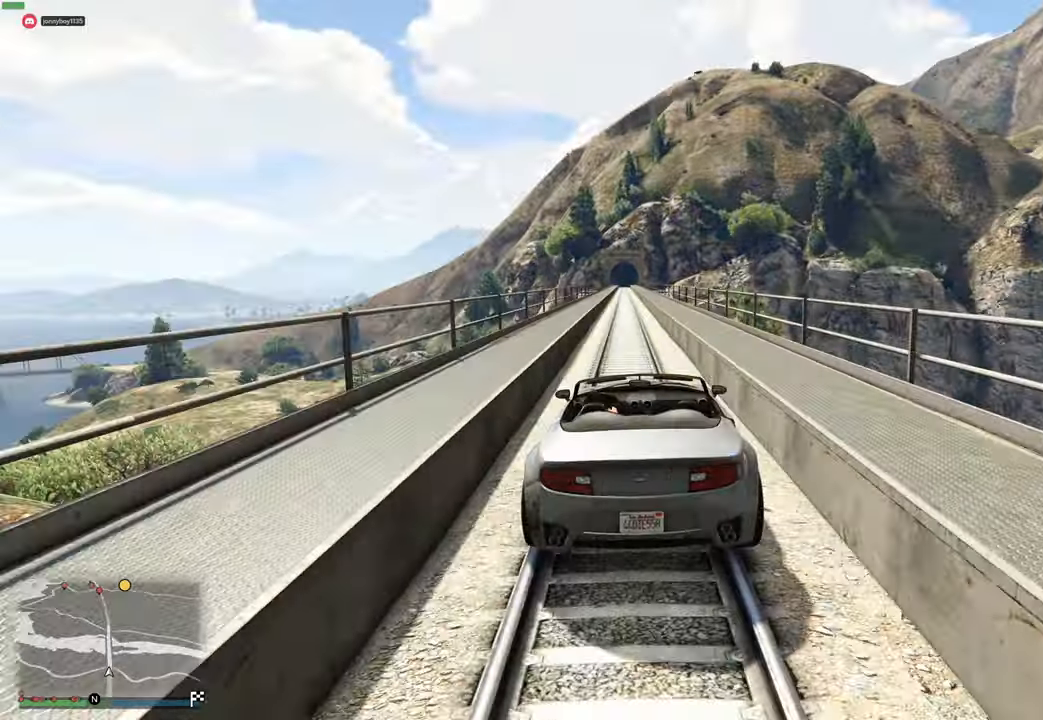
{"buttons": ["R2"], "left_stick": "center", "right_stick": "center", "events": [[16, "left_stick", "center"], [366, "left_stick", "left"], [466, "left_stick", "center"]]}
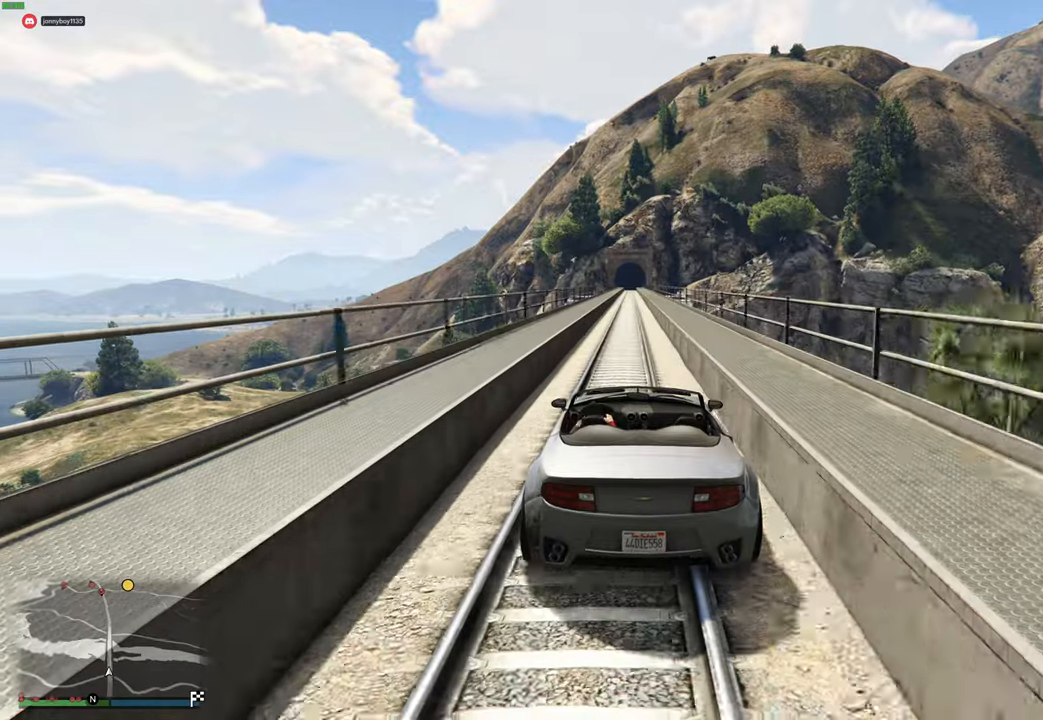
{"buttons": ["R2"], "left_stick": "center", "right_stick": "center", "events": [[100, "left_stick", "right"], [183, "left_stick", "center"]]}
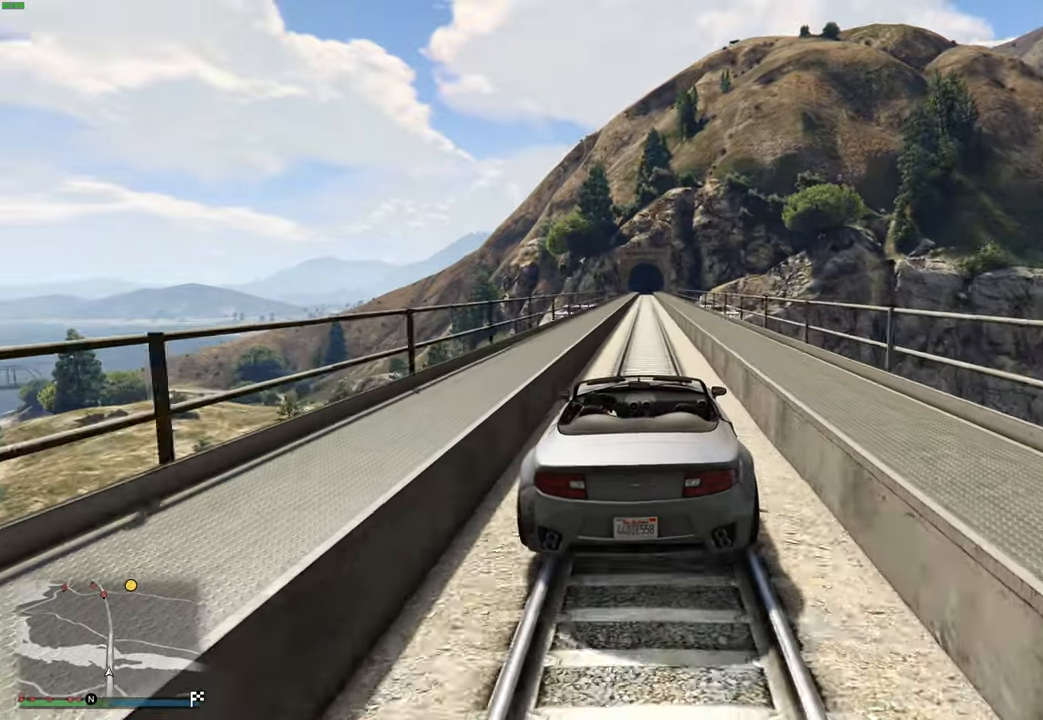
{"buttons": ["R2"], "left_stick": "center", "right_stick": "center", "events": []}
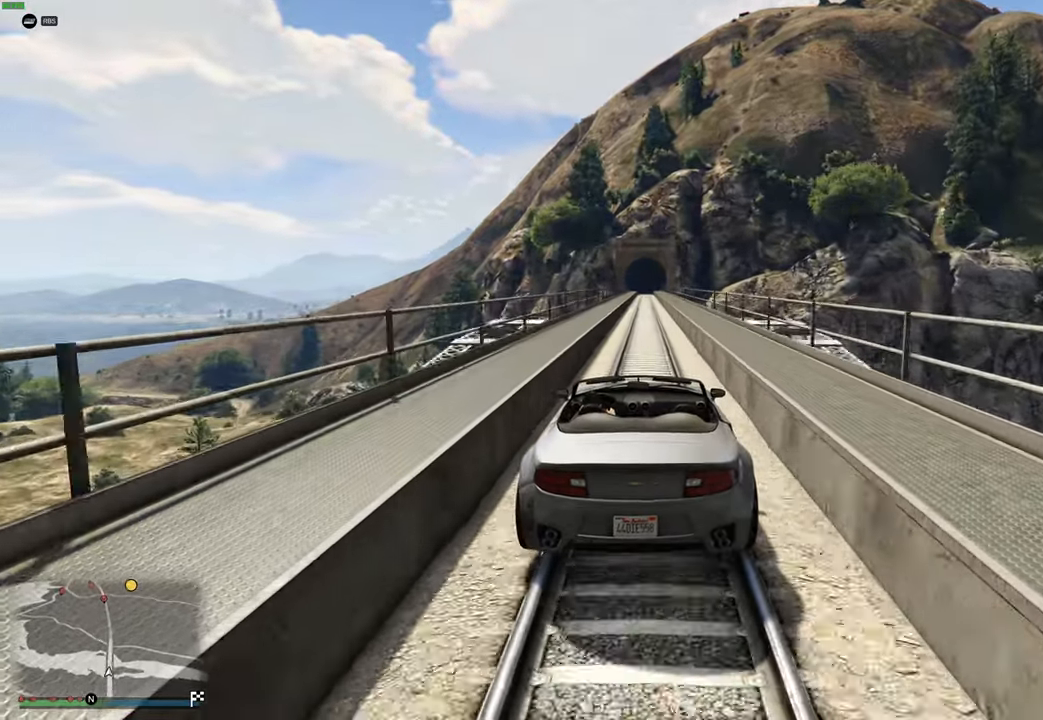
{"buttons": ["R2"], "left_stick": "center", "right_stick": "center", "events": []}
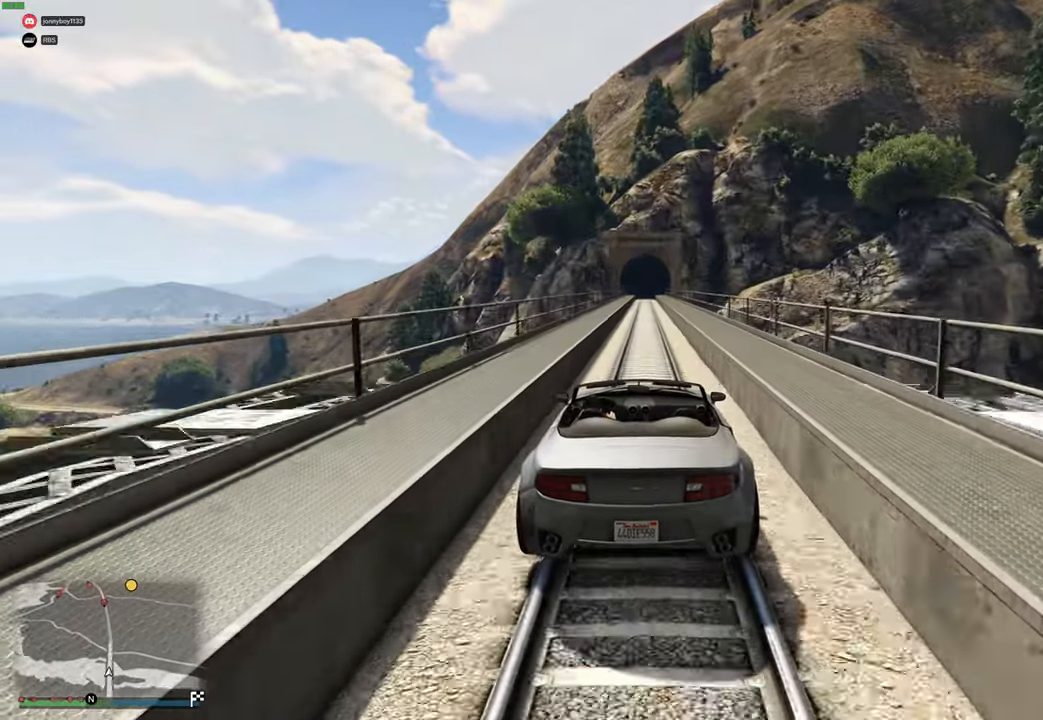
{"buttons": ["R2"], "left_stick": "center", "right_stick": "center", "events": []}
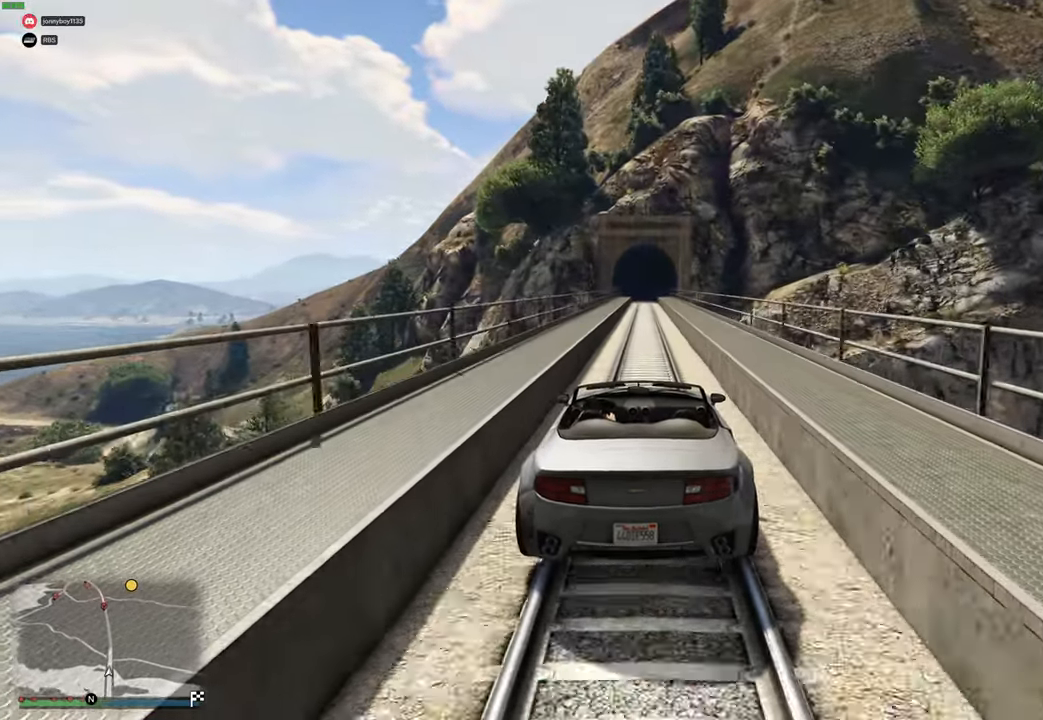
{"buttons": ["R2"], "left_stick": "center", "right_stick": "center", "events": []}
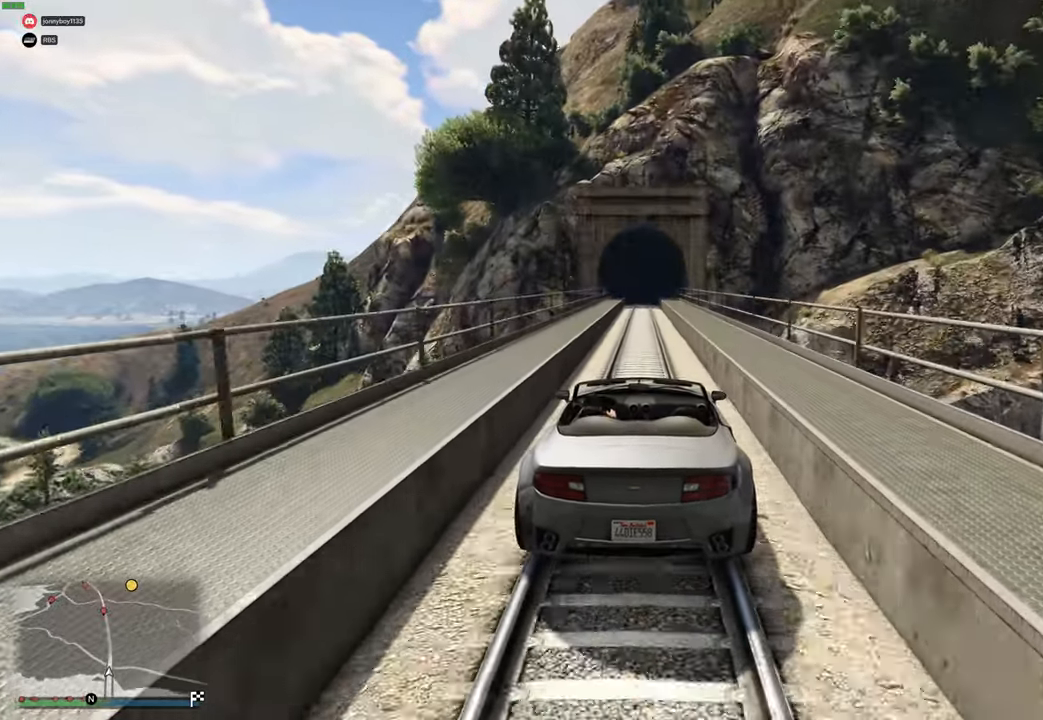
{"buttons": ["R2"], "left_stick": "center", "right_stick": "center", "events": [[50, "left_stick", "left"], [116, "left_stick", "center"]]}
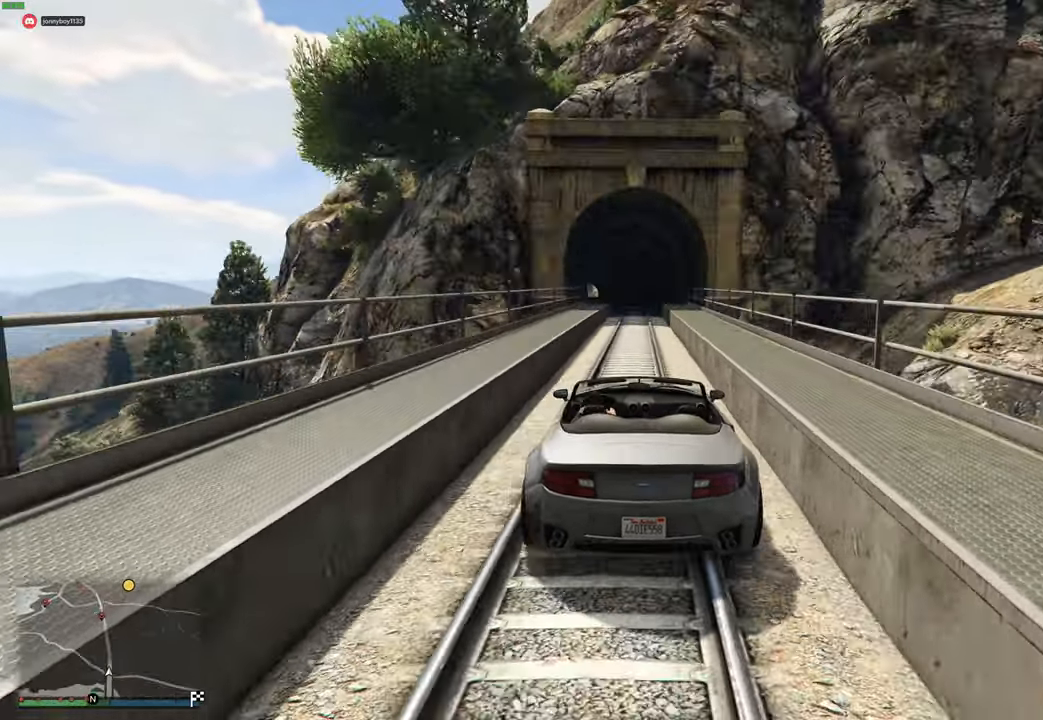
{"buttons": ["R2"], "left_stick": "up-left", "right_stick": "center", "events": [[450, "left_stick", "up-left"]]}
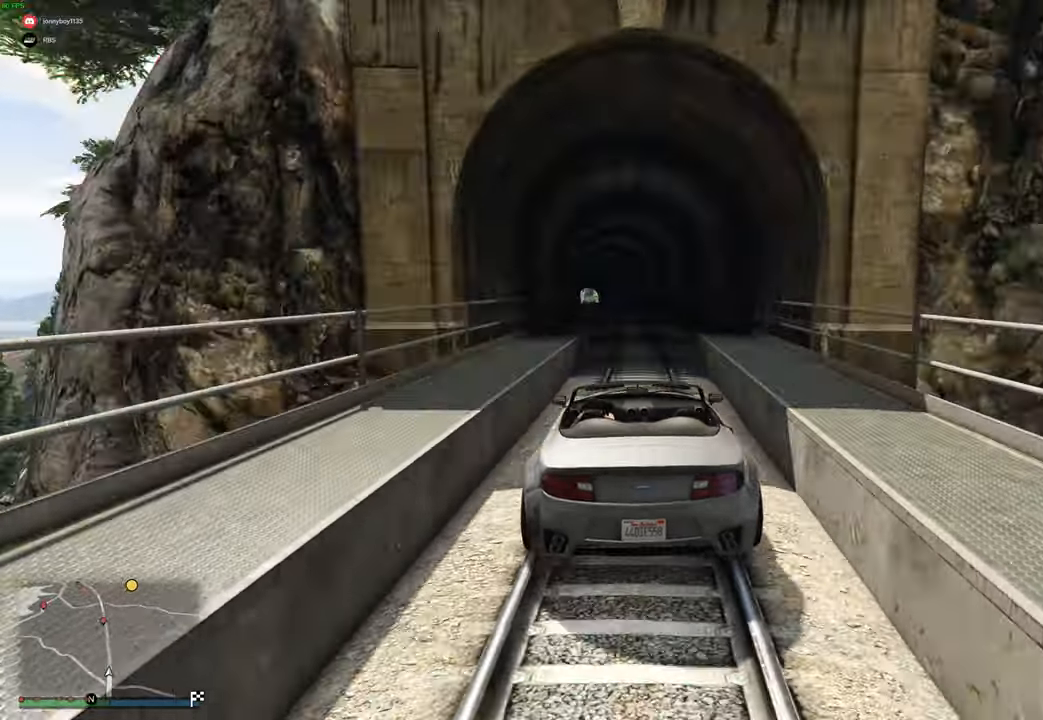
{"buttons": ["R2"], "left_stick": "center", "right_stick": "center", "events": [[33, "left_stick", "center"]]}
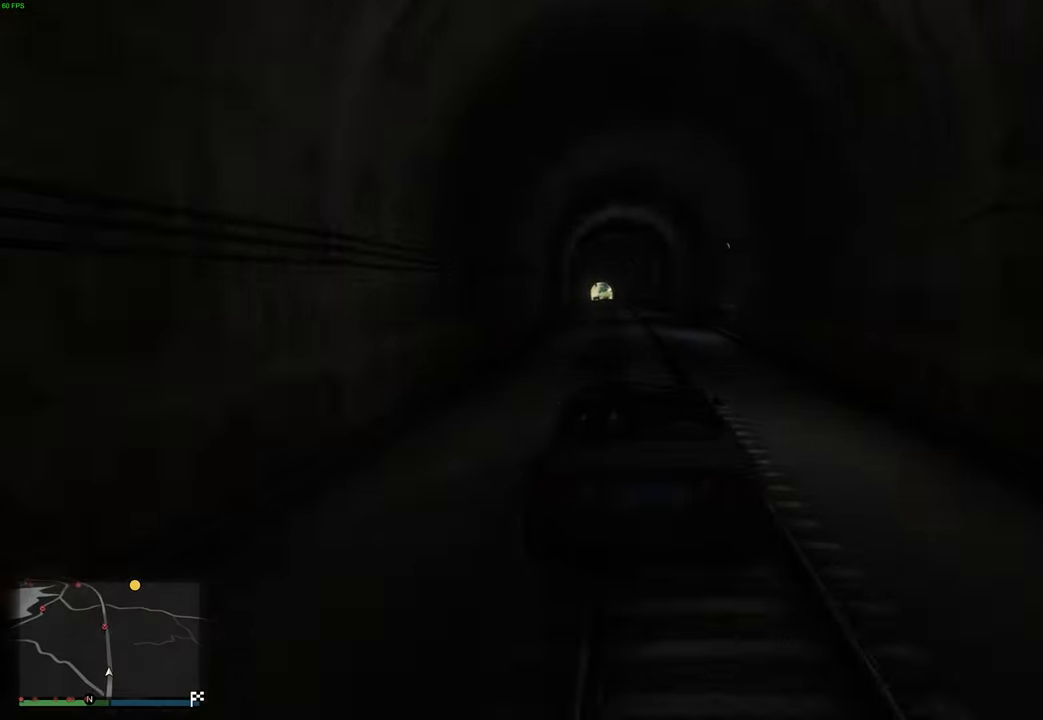
{"buttons": ["R2"], "left_stick": "center", "right_stick": "center", "events": [[233, "left_stick", "up-left"], [333, "left_stick", "center"]]}
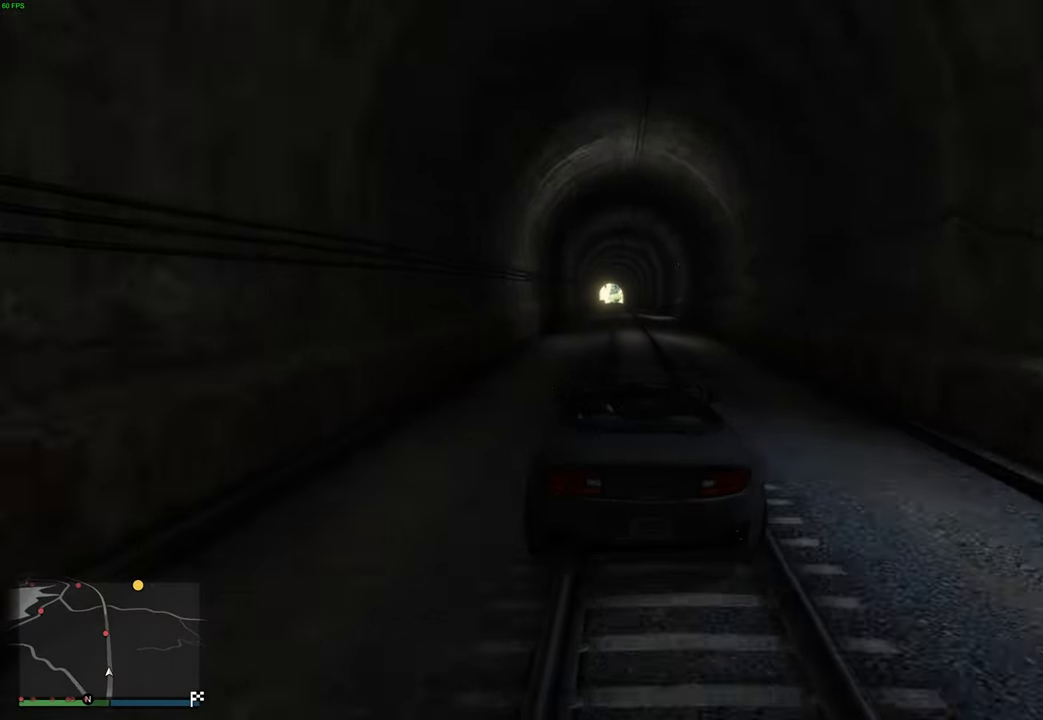
{"buttons": ["R2"], "left_stick": "up-left", "right_stick": "center", "events": [[16, "left_stick", "right"], [133, "left_stick", "center"], [216, "left_stick", "right"], [283, "left_stick", "center"], [466, "left_stick", "up-left"]]}
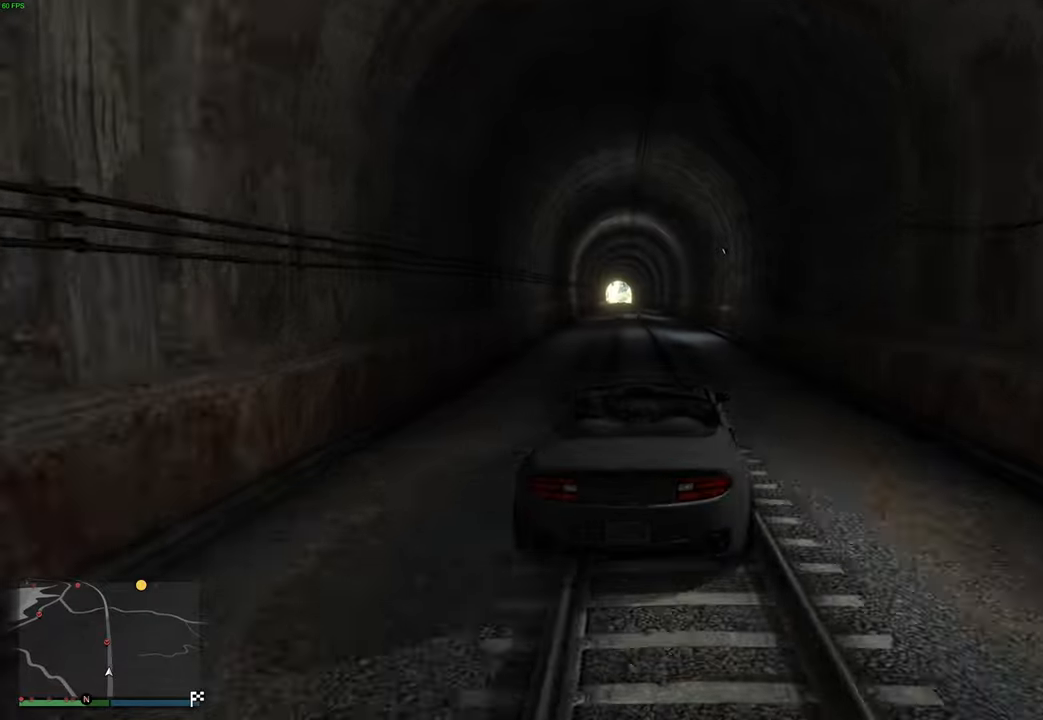
{"buttons": ["R2"], "left_stick": "center", "right_stick": "center", "events": [[50, "left_stick", "center"], [316, "left_stick", "left"], [400, "left_stick", "center"]]}
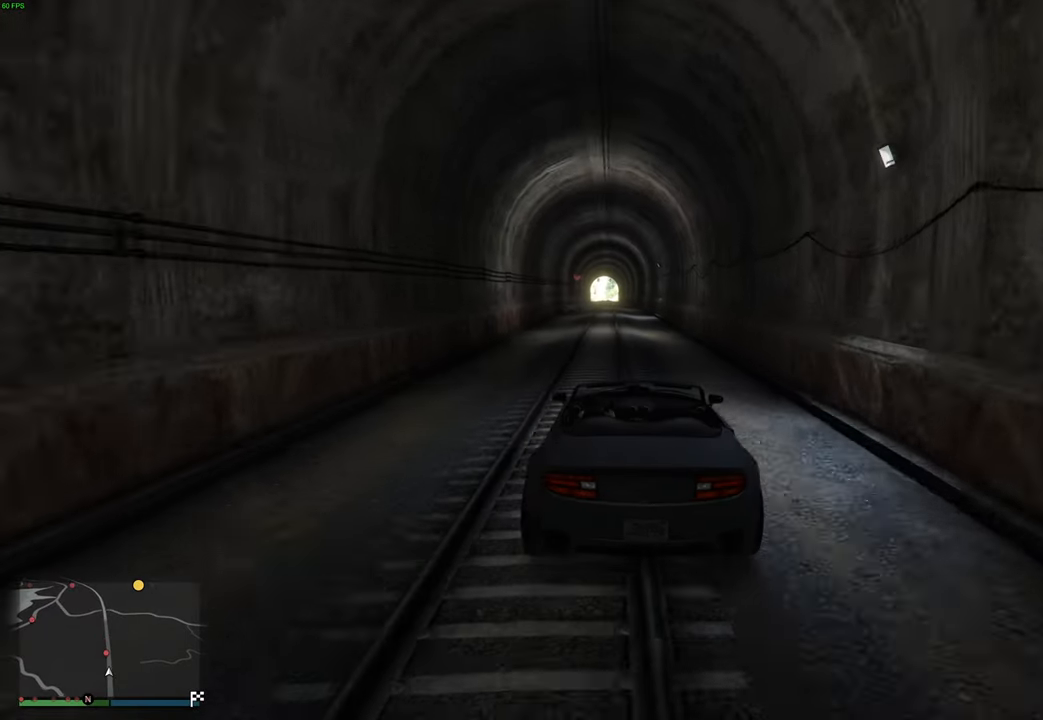
{"buttons": ["R2"], "left_stick": "center", "right_stick": "center", "events": [[100, "left_stick", "up-left"], [200, "left_stick", "center"], [400, "left_stick", "left"], [483, "left_stick", "center"]]}
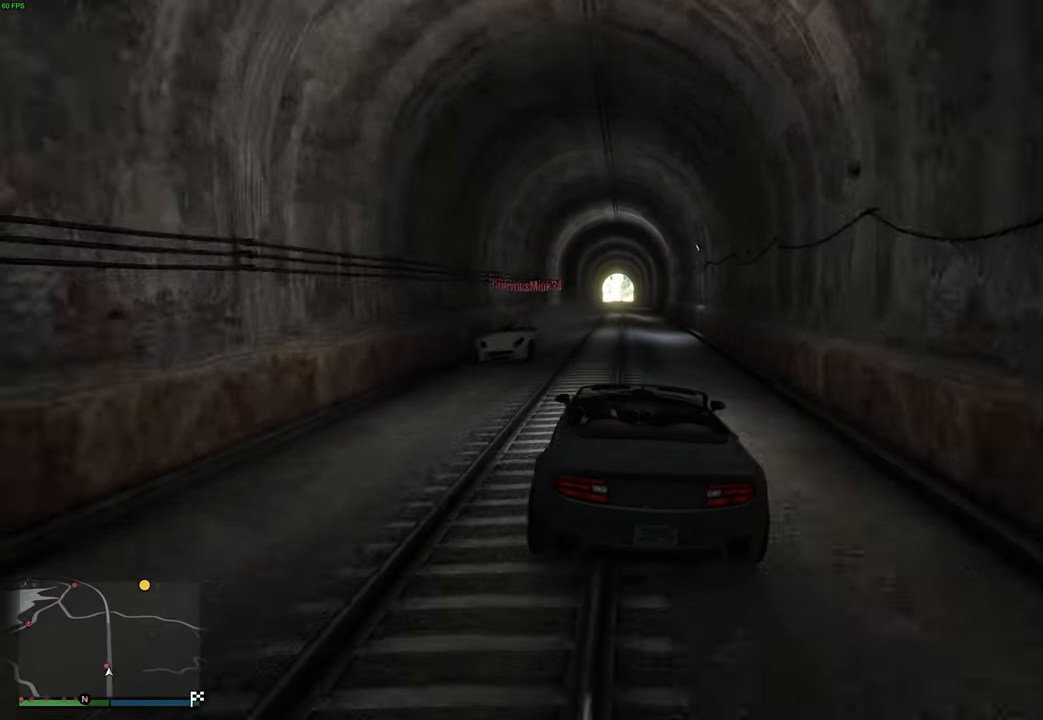
{"buttons": ["R2"], "left_stick": "left", "right_stick": "center", "events": [[466, "left_stick", "left"]]}
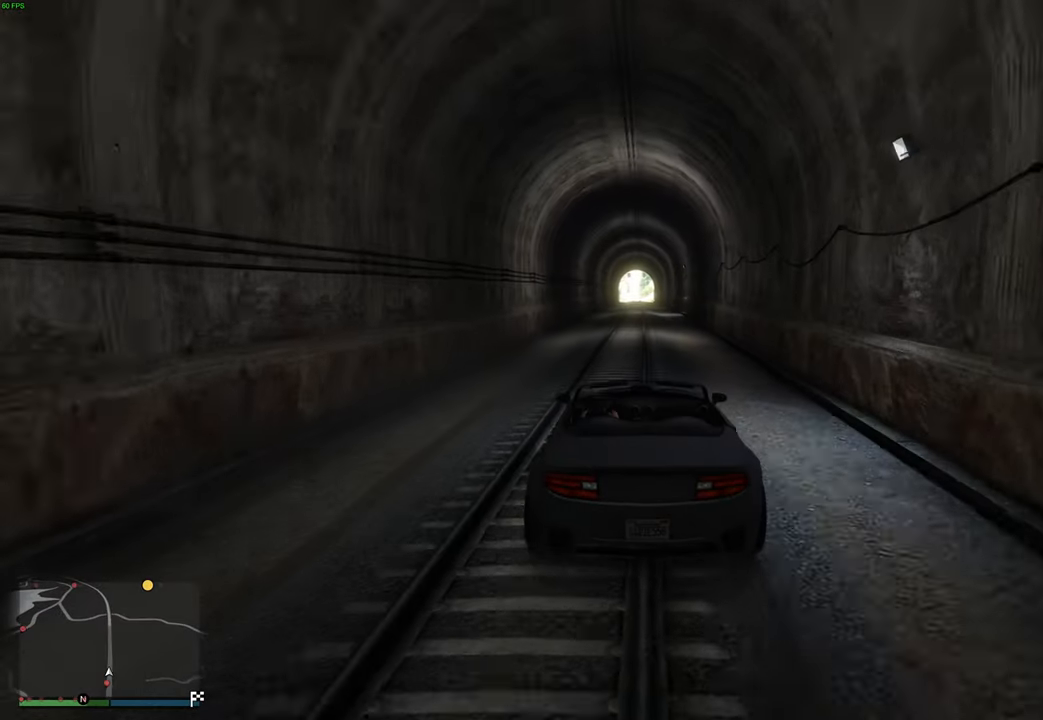
{"buttons": ["R2"], "left_stick": "center", "right_stick": "center", "events": [[50, "left_stick", "center"], [200, "left_stick", "right"], [283, "left_stick", "center"]]}
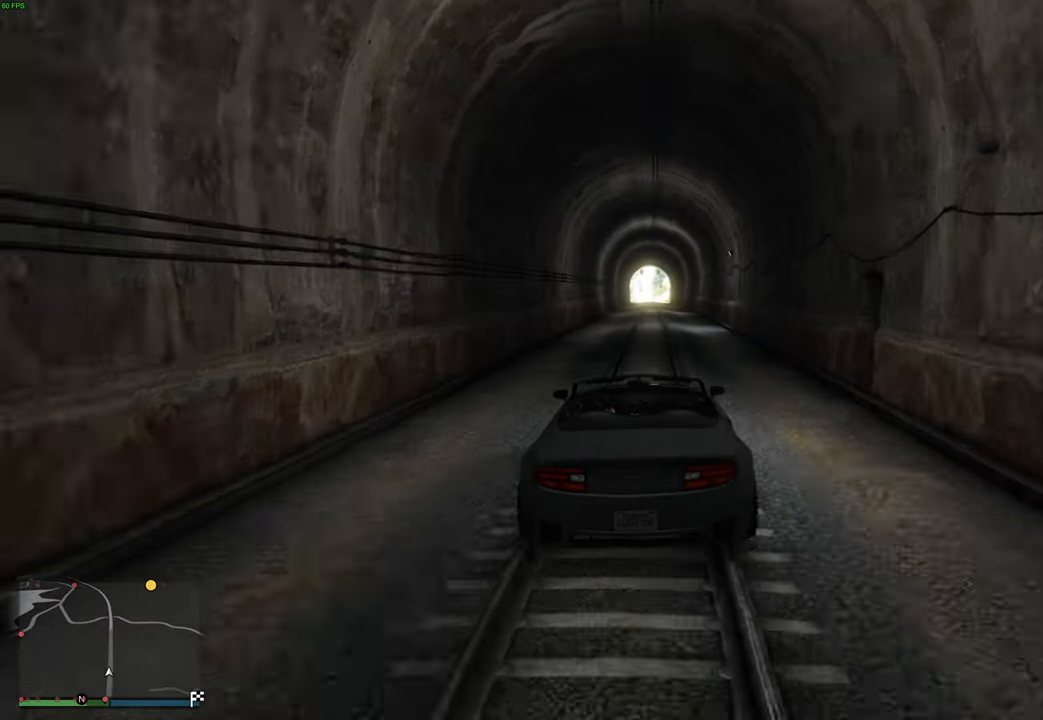
{"buttons": ["R2"], "left_stick": "center", "right_stick": "center", "events": []}
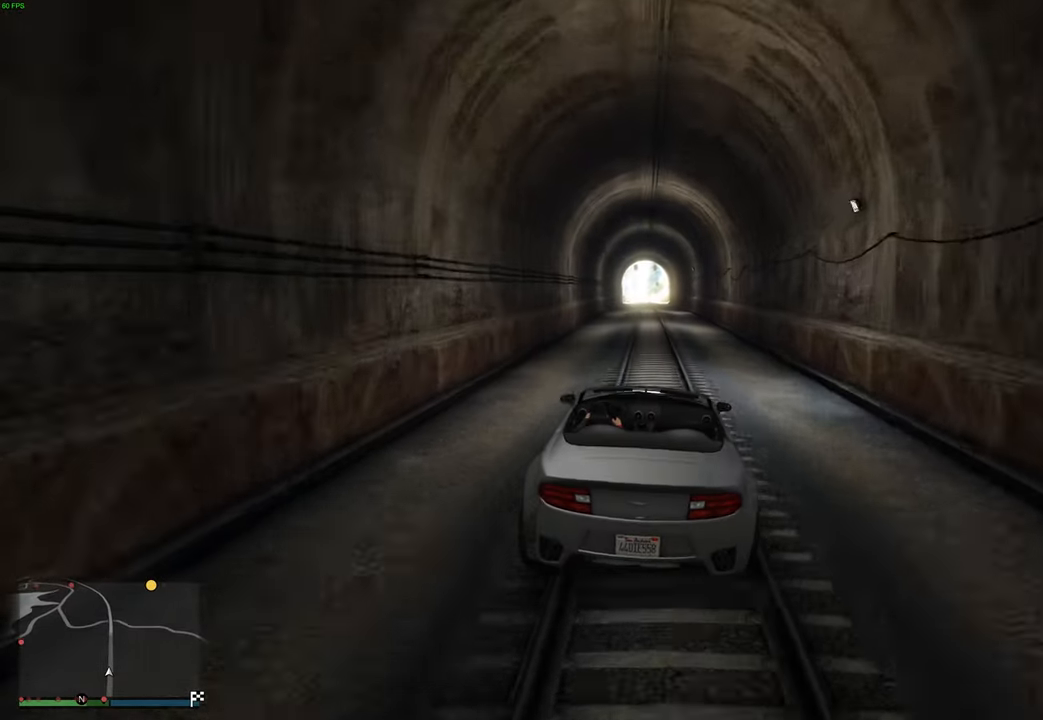
{"buttons": ["R2"], "left_stick": "center", "right_stick": "center", "events": [[266, "left_stick", "up-left"], [333, "left_stick", "center"]]}
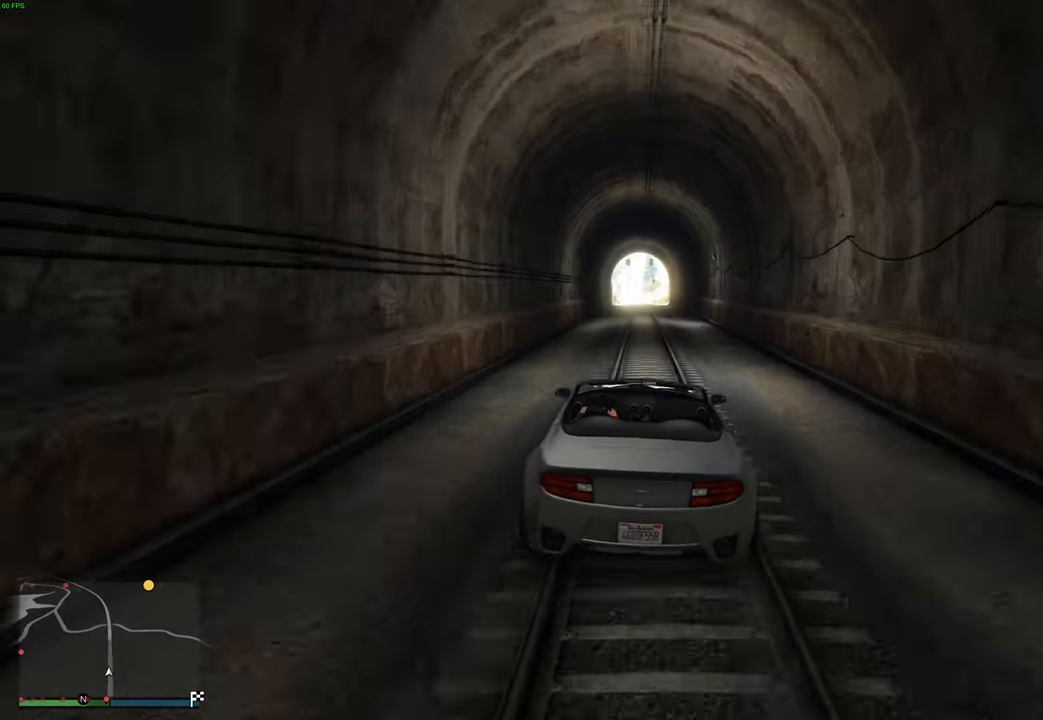
{"buttons": ["R2"], "left_stick": "center", "right_stick": "center", "events": [[116, "left_stick", "right"], [183, "left_stick", "center"], [300, "left_stick", "right"], [383, "left_stick", "center"]]}
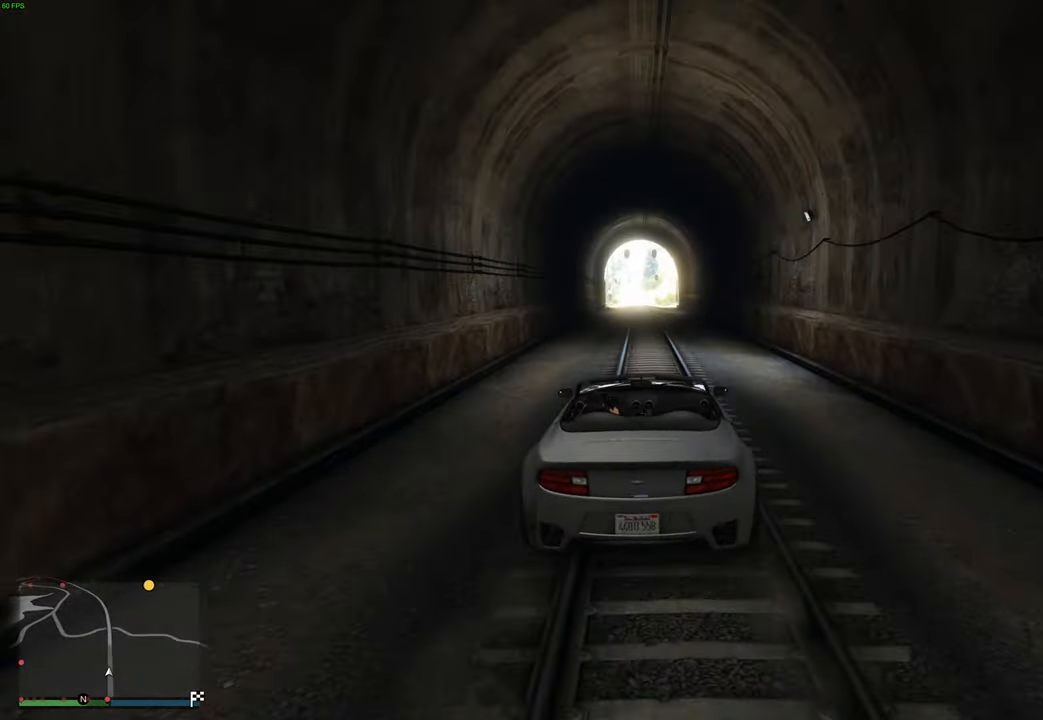
{"buttons": ["R2"], "left_stick": "center", "right_stick": "center", "events": [[133, "left_stick", "up-left"], [200, "left_stick", "center"], [300, "left_stick", "up-left"], [400, "left_stick", "center"]]}